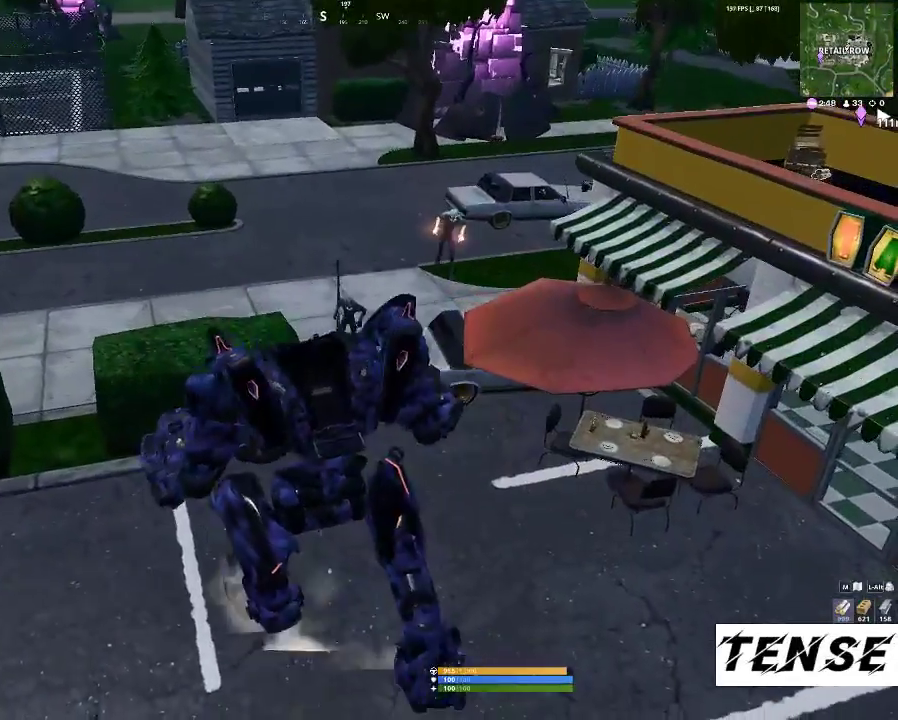
Gameplay with keyboard and mouse; each line is a JSON object with the keys and mouse buttons held at the frame after it. "events" lists presses ("down") and releases ("up") of "1", "2", "3", "4", "5", "a", "c", "caps_lock", "ctrl", "d", "e", "f", "g", "q", "r", "s", "shift", "space", "t", "tab", "v", "w", "x", "z", "mouse_left", "mouse_wheel" and "mouse_right" between this image and that frame as [ms after this image, input, new state], when the widget could be followed in between. "mouse_left", "mouse_wheel", "mouse_right" = the "left", "wheel", "right" buttons of the "mouse" list. No other keys are recorded. "wheel" means that the mouse wheel is clicked or scrolled. Not read: mouse_move.
{"keys": [], "mouse": ["left"], "events": [[167, "d", "down"], [233, "d", "up"], [267, "mouse_left", "down"], [433, "mouse_left", "up"], [467, "mouse_left", "down"]]}
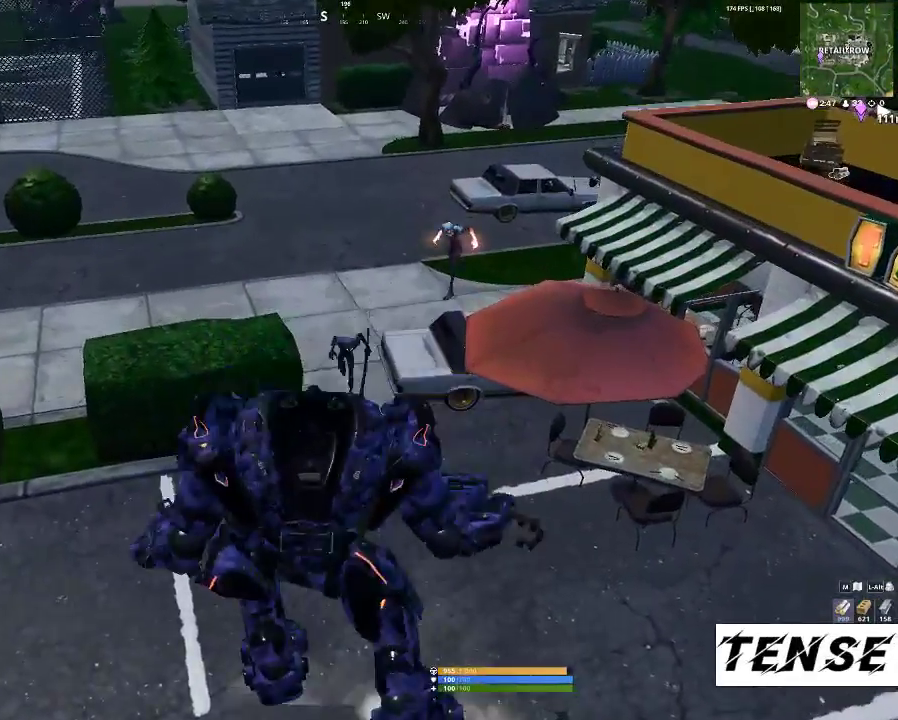
{"keys": [], "mouse": ["left"], "events": [[100, "mouse_left", "up"], [200, "mouse_left", "down"], [300, "mouse_left", "up"], [400, "mouse_left", "down"]]}
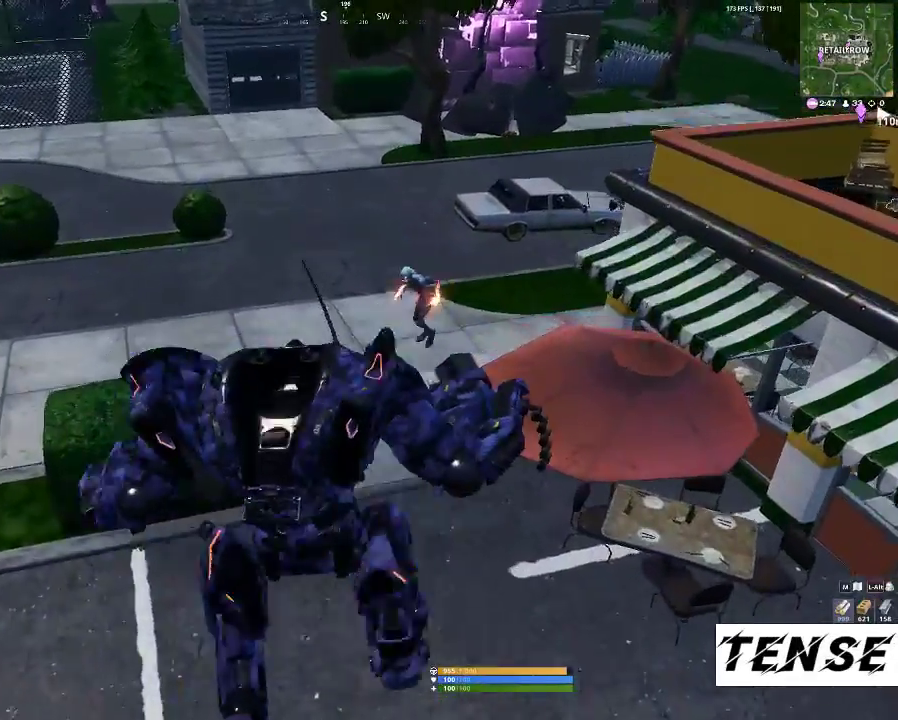
{"keys": [], "mouse": [], "events": [[33, "mouse_left", "up"], [67, "mouse_left", "down"], [133, "shift", "down"], [233, "mouse_left", "up"], [333, "mouse_left", "down"], [400, "shift", "up"], [467, "mouse_left", "up"]]}
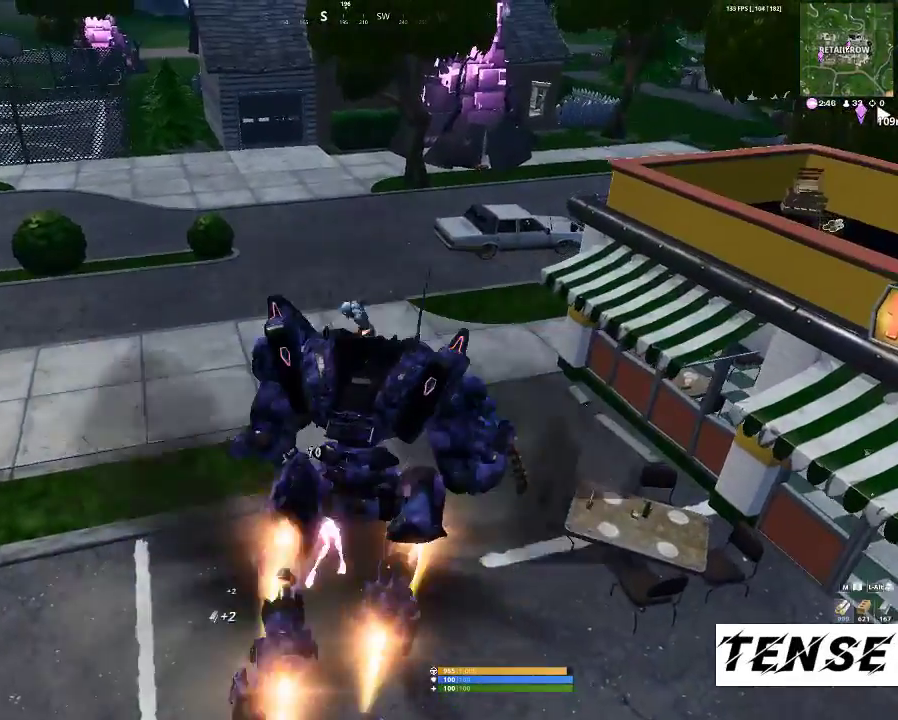
{"keys": [], "mouse": ["left"], "events": [[33, "mouse_left", "down"], [100, "mouse_left", "up"], [233, "mouse_left", "down"], [333, "mouse_left", "up"], [433, "mouse_left", "down"]]}
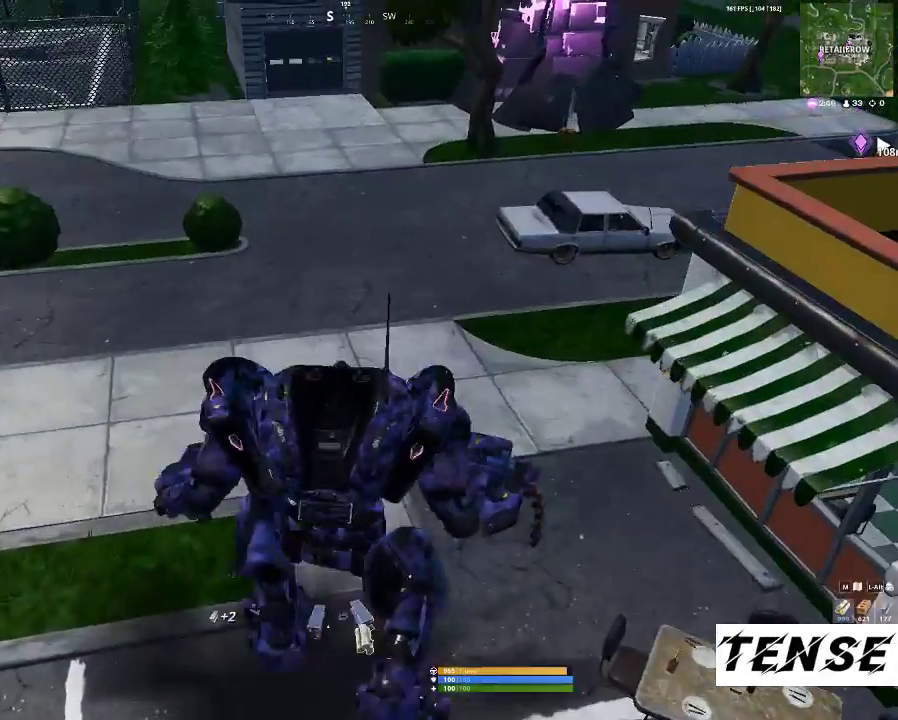
{"keys": [], "mouse": ["left"], "events": [[33, "mouse_left", "up"], [67, "mouse_left", "down"], [200, "mouse_left", "up"], [300, "mouse_left", "down"], [400, "mouse_left", "up"], [500, "mouse_left", "down"]]}
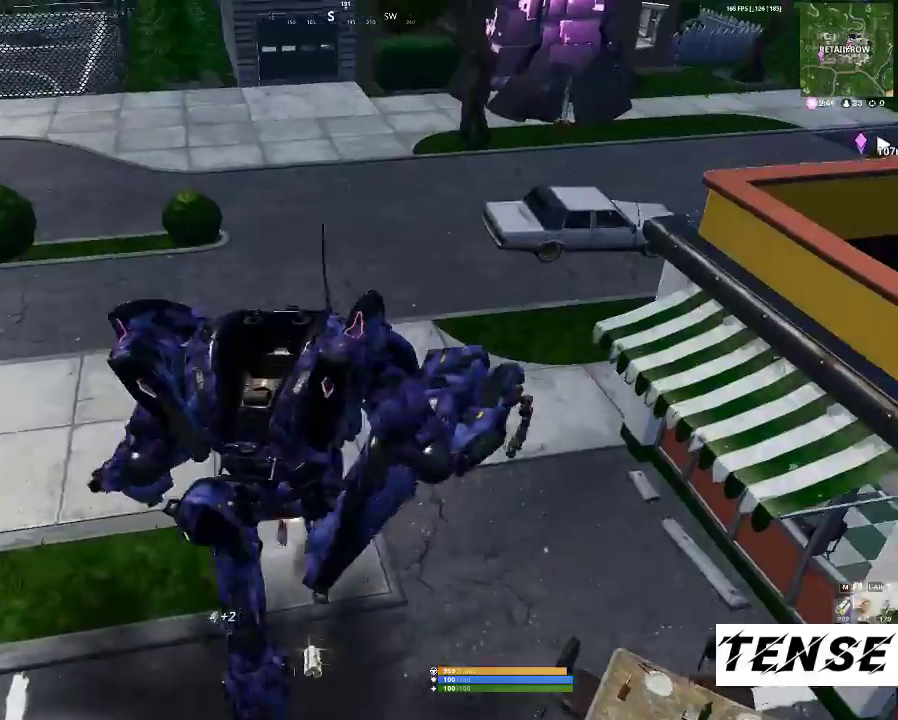
{"keys": ["w"], "mouse": [], "events": [[133, "mouse_left", "up"], [167, "mouse_left", "down"], [333, "mouse_left", "up"], [500, "w", "down"]]}
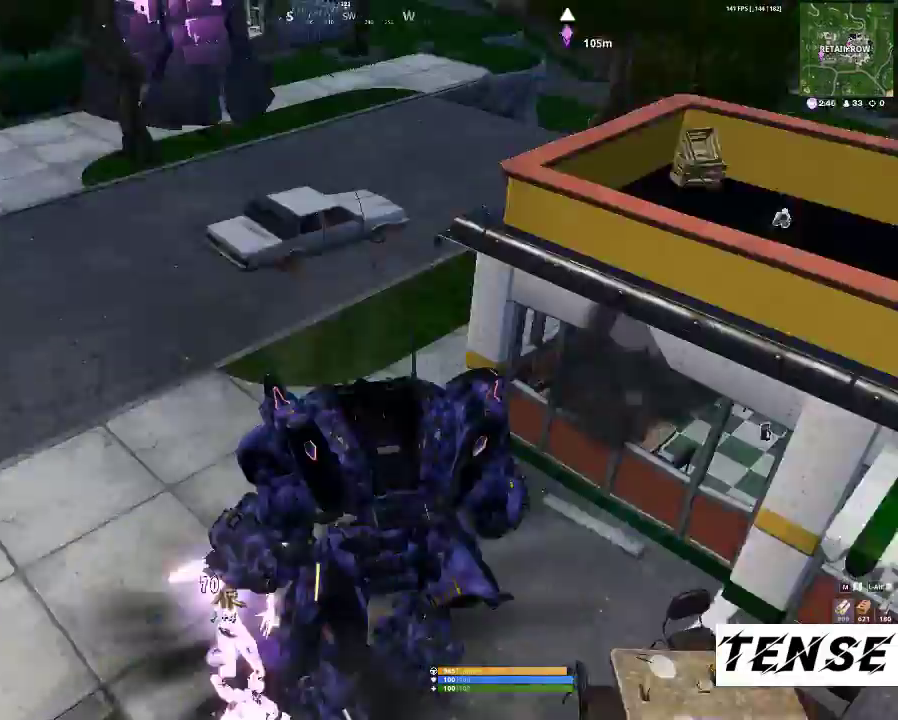
{"keys": ["d", "w"], "mouse": [], "events": [[300, "d", "down"]]}
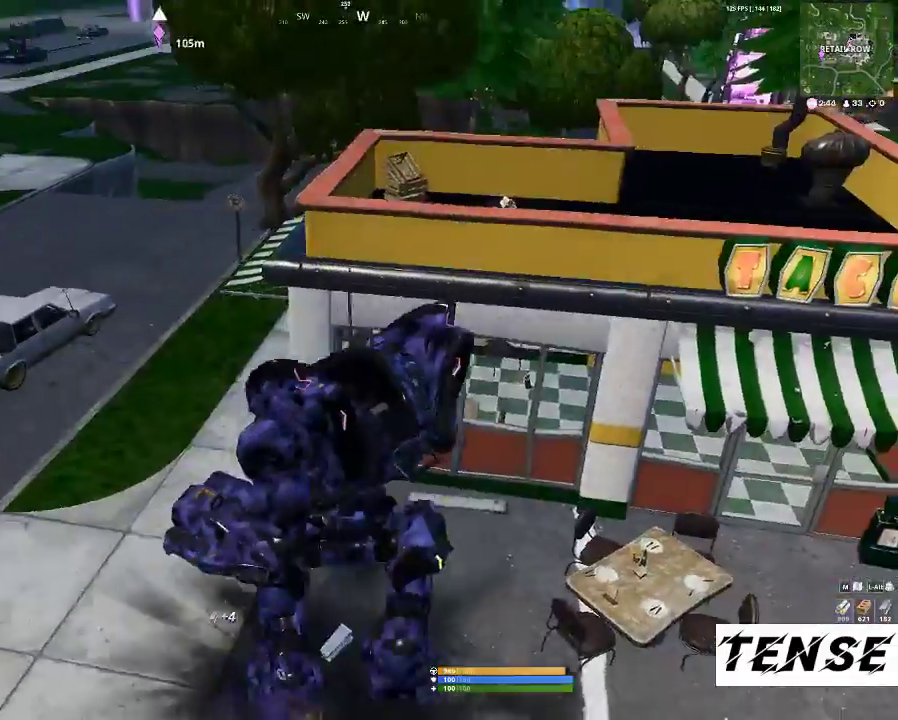
{"keys": ["w"], "mouse": [], "events": [[200, "d", "up"], [200, "mouse_left", "down"], [300, "mouse_left", "up"], [400, "mouse_left", "down"], [500, "mouse_left", "up"]]}
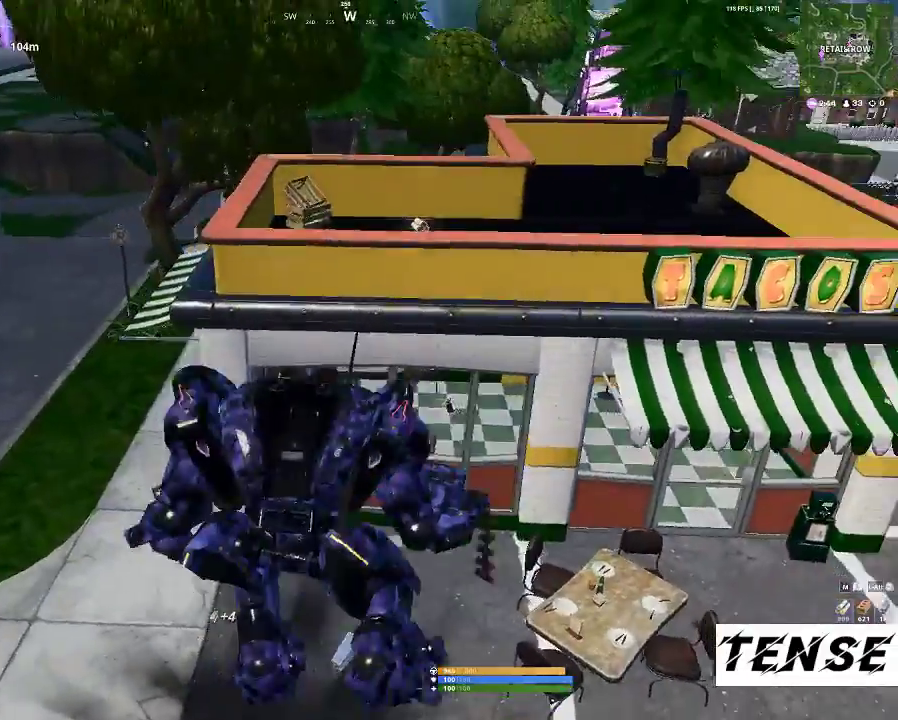
{"keys": ["shift", "w"], "mouse": [], "events": [[100, "mouse_left", "down"], [233, "mouse_left", "up"], [267, "shift", "down"], [333, "mouse_left", "down"], [367, "shift", "up"], [400, "mouse_left", "up"], [467, "shift", "down"]]}
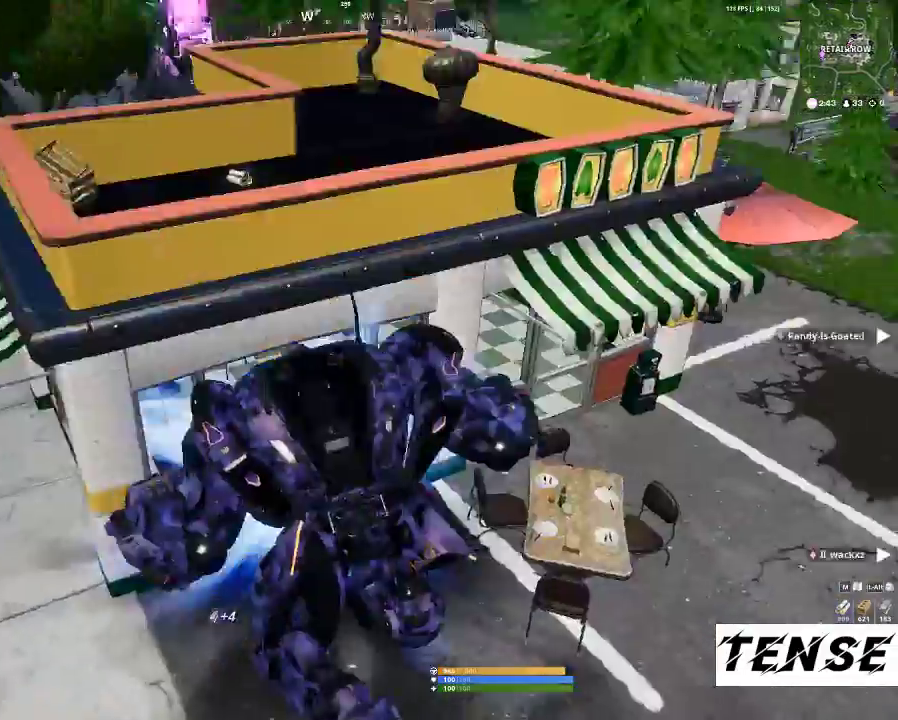
{"keys": ["shift", "w"], "mouse": [], "events": [[33, "mouse_left", "down"], [33, "shift", "up"], [133, "mouse_left", "up"], [133, "shift", "down"], [233, "mouse_left", "down"], [300, "shift", "up"], [333, "mouse_left", "up"], [433, "shift", "down"]]}
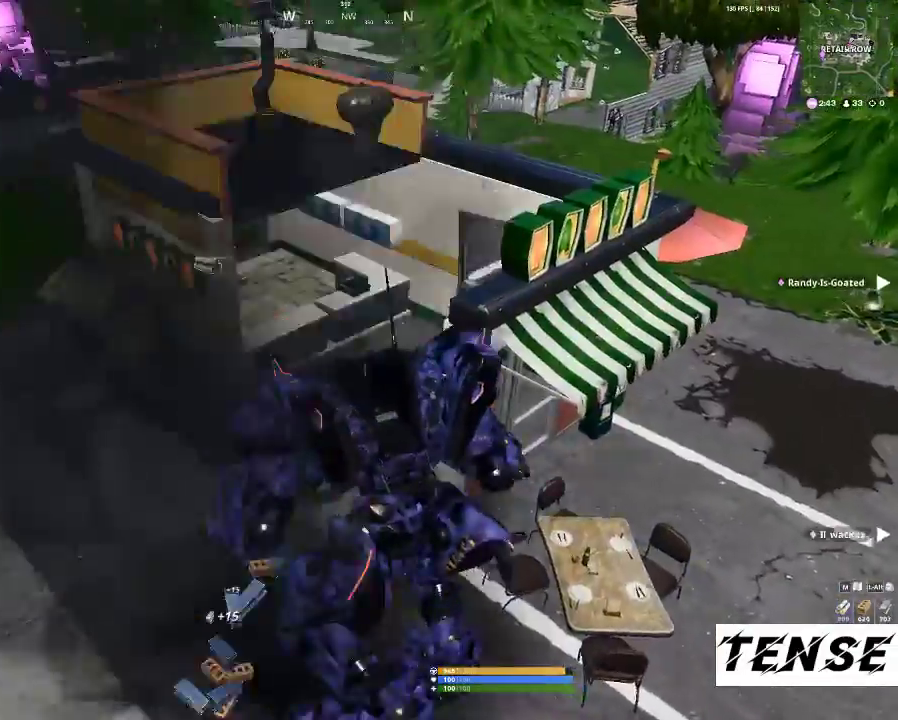
{"keys": ["w"], "mouse": ["left"], "events": [[33, "shift", "up"], [200, "mouse_left", "down"], [200, "shift", "down"], [300, "mouse_left", "up"], [367, "shift", "up"], [400, "mouse_left", "down"]]}
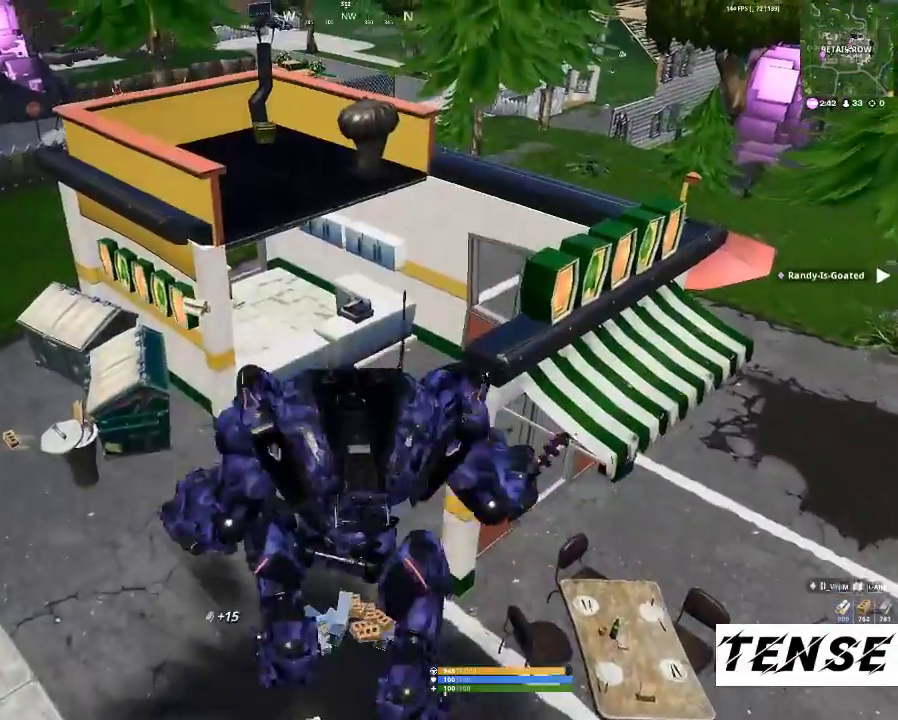
{"keys": ["w"], "mouse": ["left"], "events": [[33, "mouse_left", "up"], [133, "mouse_left", "down"], [233, "mouse_left", "up"], [333, "mouse_left", "down"], [367, "a", "down"], [400, "mouse_left", "up"], [500, "a", "up"], [500, "mouse_left", "down"]]}
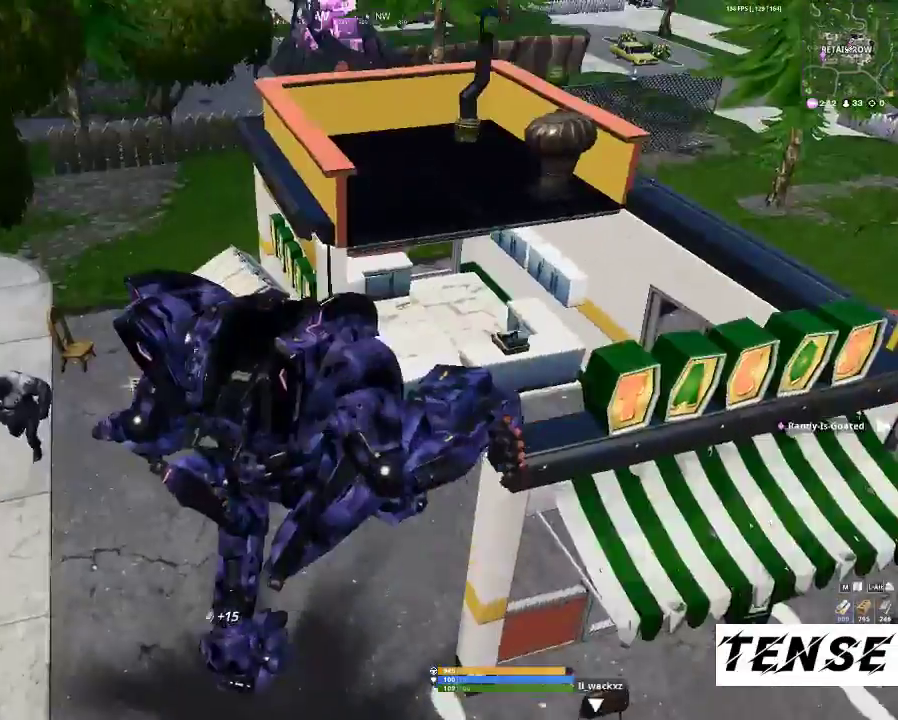
{"keys": ["shift", "w"], "mouse": [], "events": [[167, "mouse_left", "up"], [233, "mouse_left", "down"], [233, "shift", "down"], [300, "mouse_left", "up"], [300, "shift", "up"], [367, "shift", "down"]]}
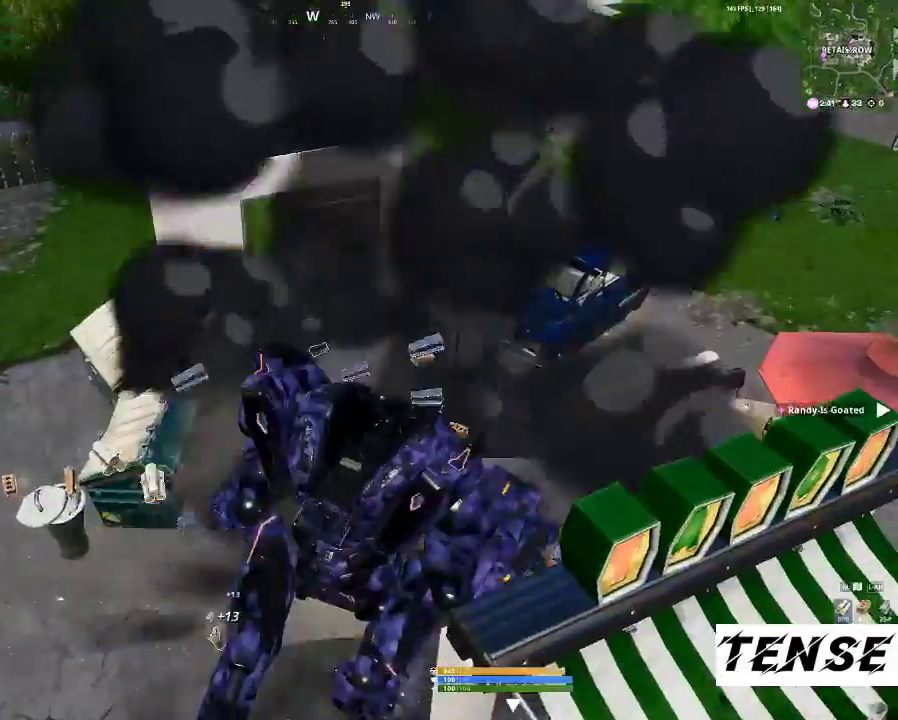
{"keys": ["w"], "mouse": [], "events": [[33, "shift", "up"], [167, "shift", "down"], [433, "shift", "up"]]}
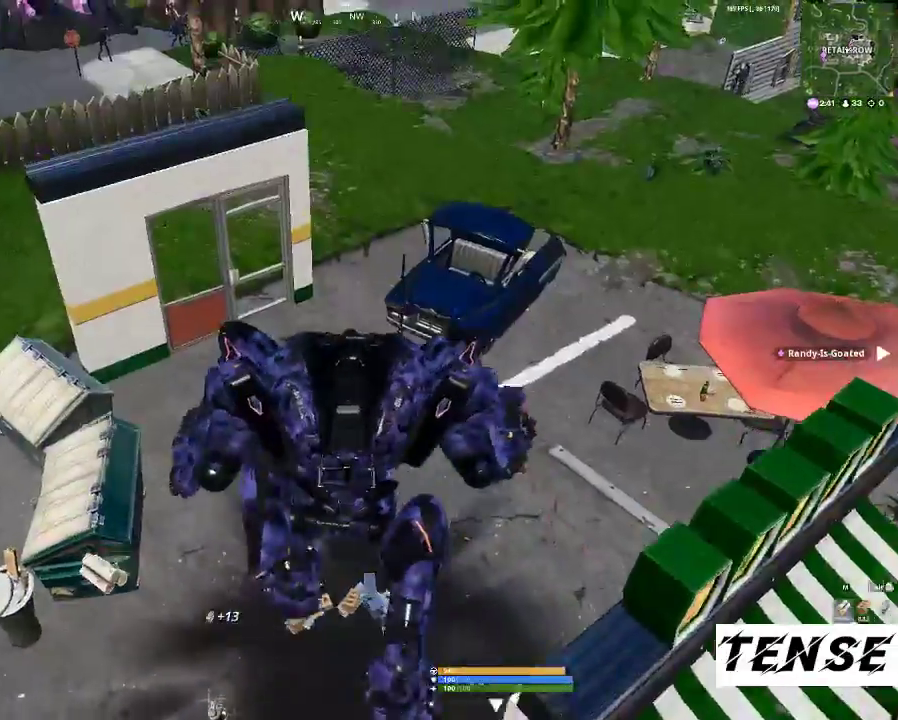
{"keys": ["w"], "mouse": [], "events": []}
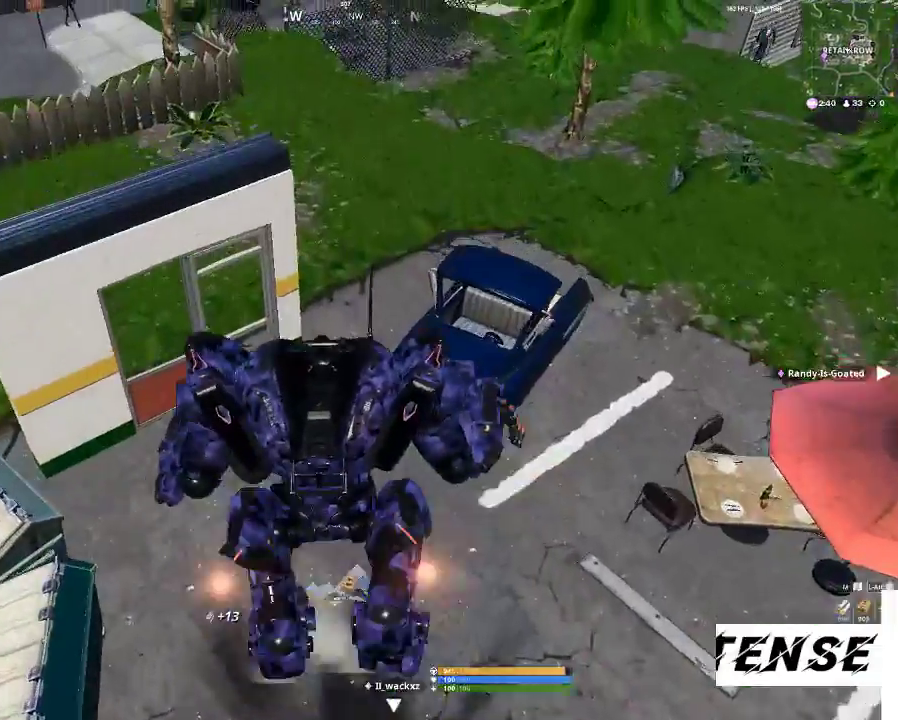
{"keys": ["d", "w"], "mouse": [], "events": [[433, "d", "down"]]}
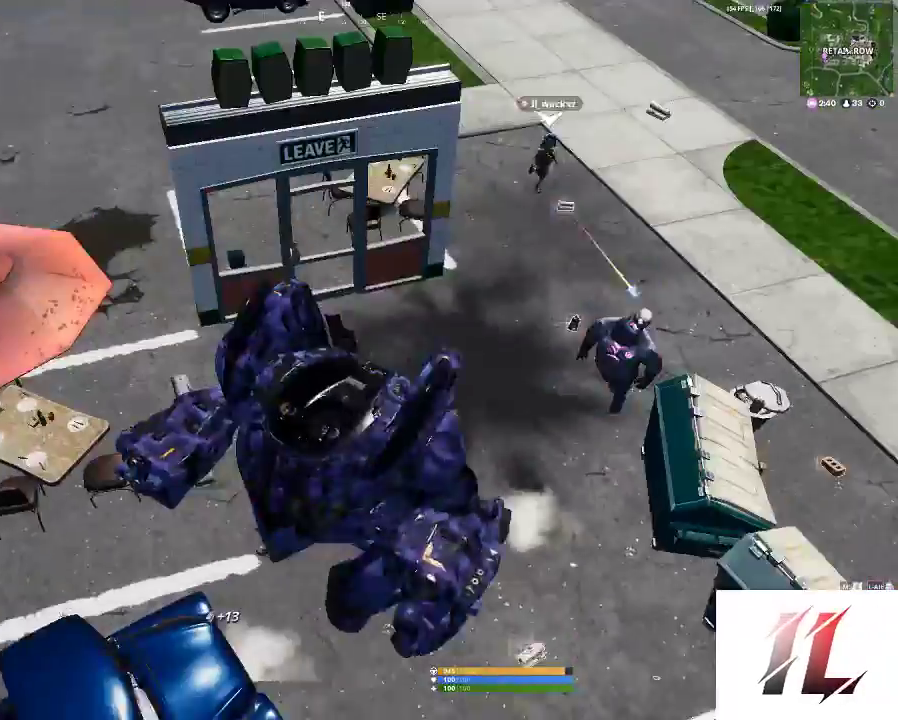
{"keys": [], "mouse": [], "events": [[367, "mouse_left", "down"], [400, "d", "up"], [433, "mouse_left", "up"], [433, "w", "up"]]}
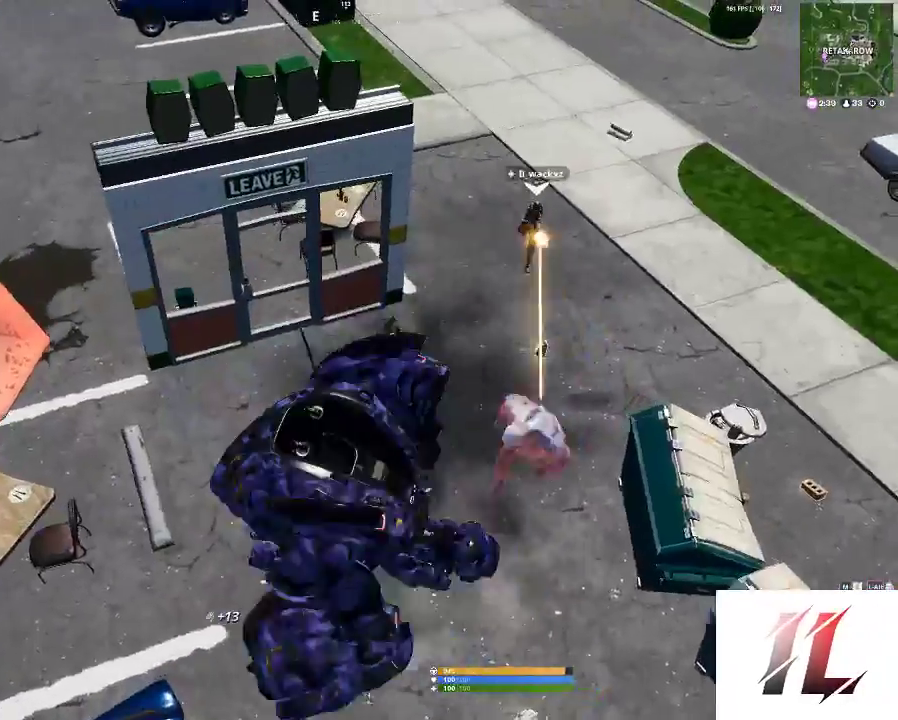
{"keys": ["d"], "mouse": [], "events": [[33, "mouse_left", "down"], [133, "mouse_left", "up"], [267, "d", "down"]]}
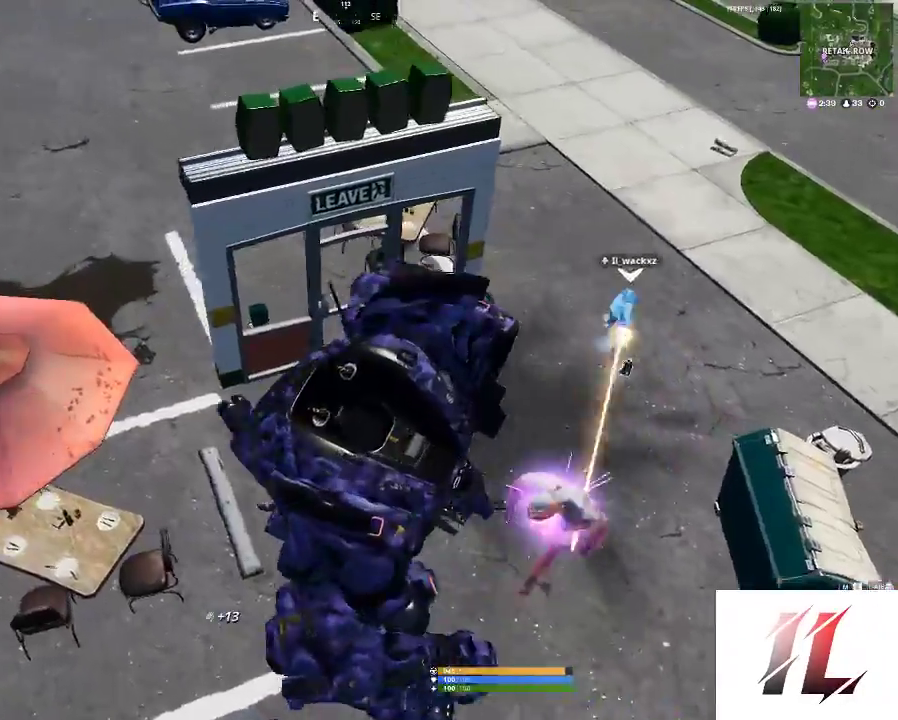
{"keys": ["w"], "mouse": [], "events": [[67, "d", "up"], [67, "w", "down"], [200, "shift", "down"], [333, "shift", "up"]]}
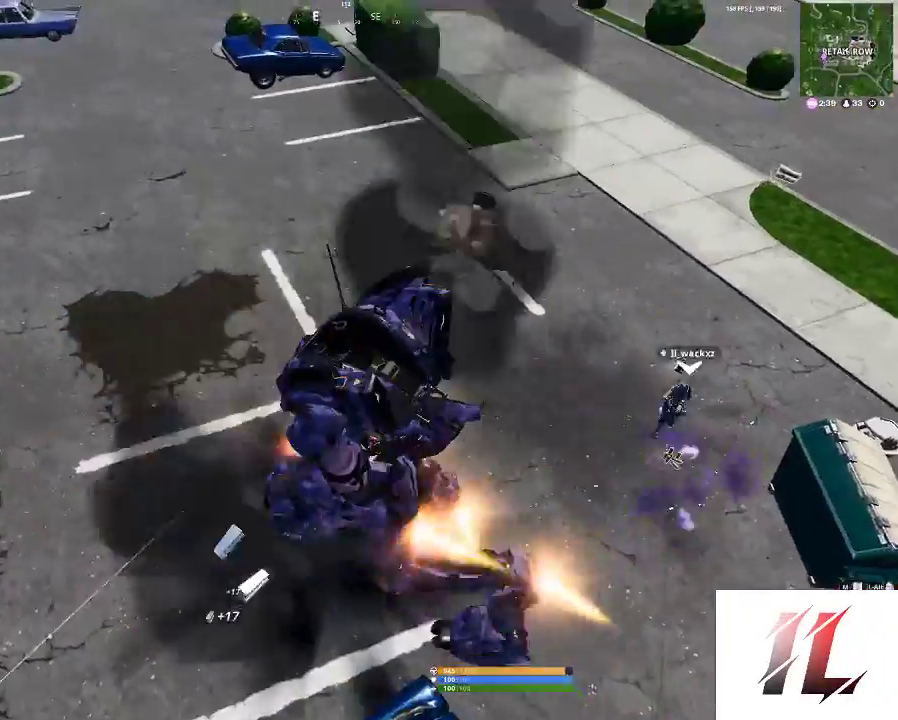
{"keys": ["w"], "mouse": [], "events": []}
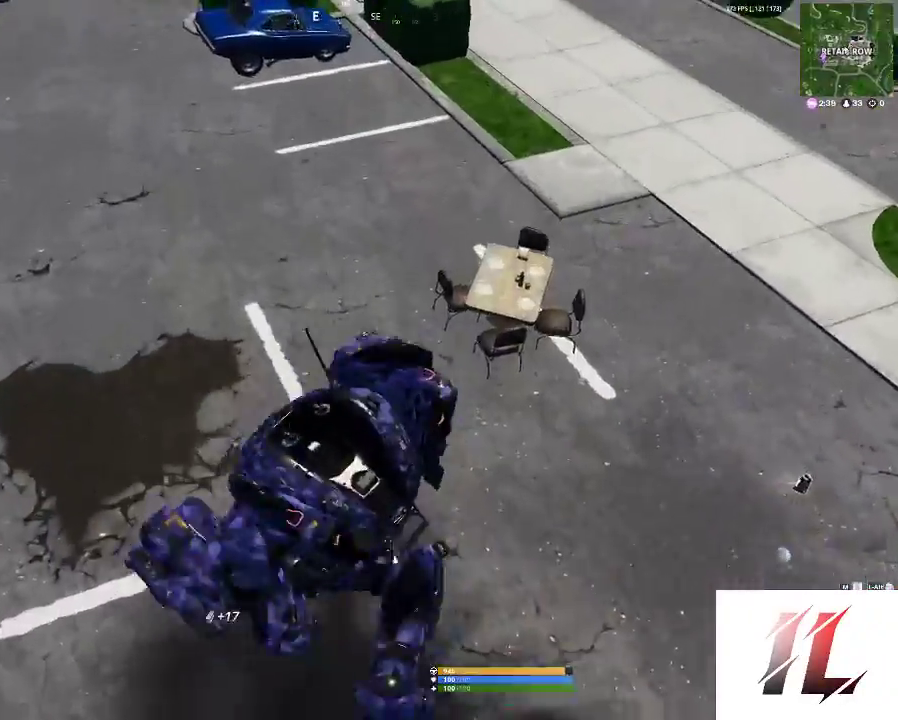
{"keys": ["w"], "mouse": [], "events": []}
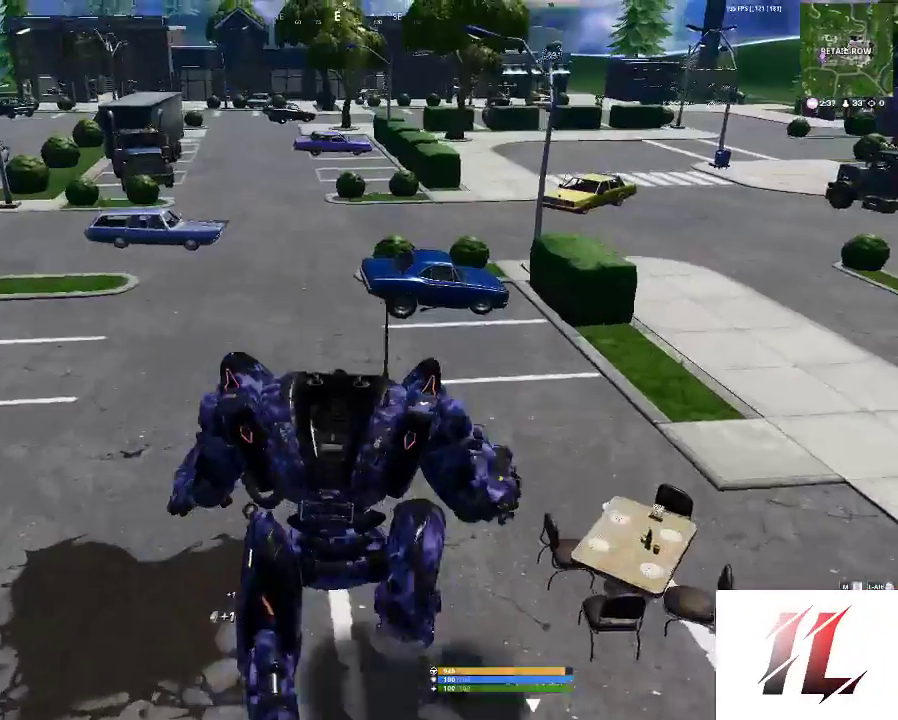
{"keys": ["space"], "mouse": [], "events": [[233, "w", "up"], [267, "space", "down"]]}
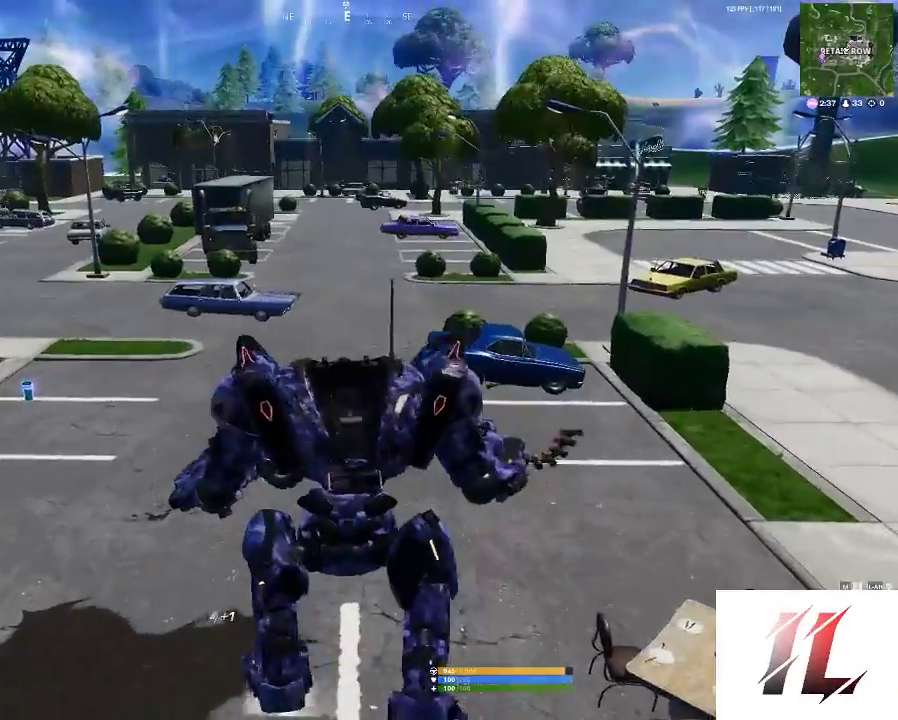
{"keys": ["space"], "mouse": [], "events": []}
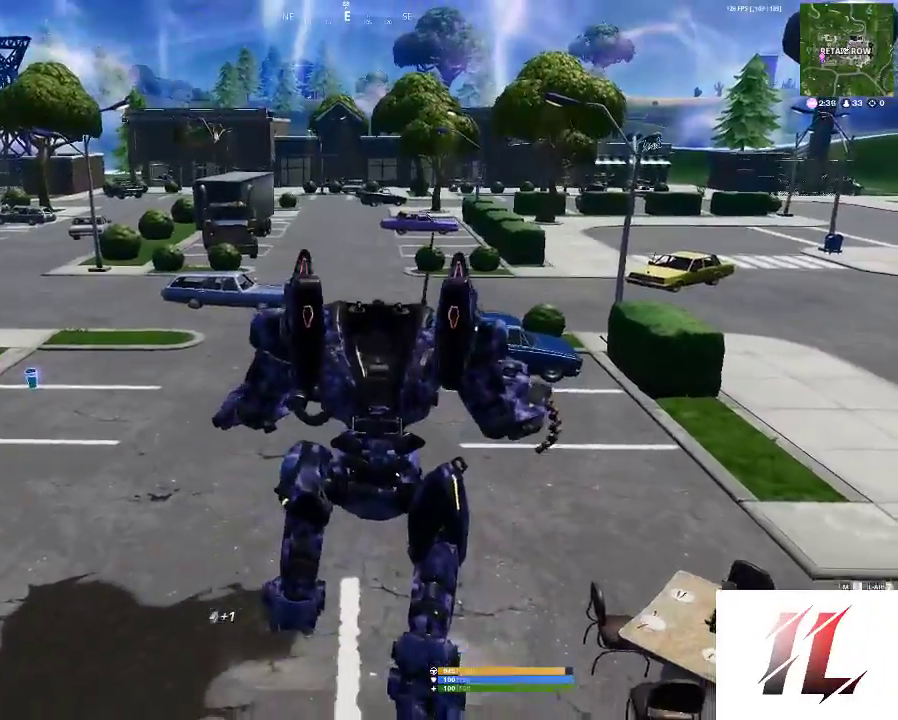
{"keys": ["space"], "mouse": [], "events": []}
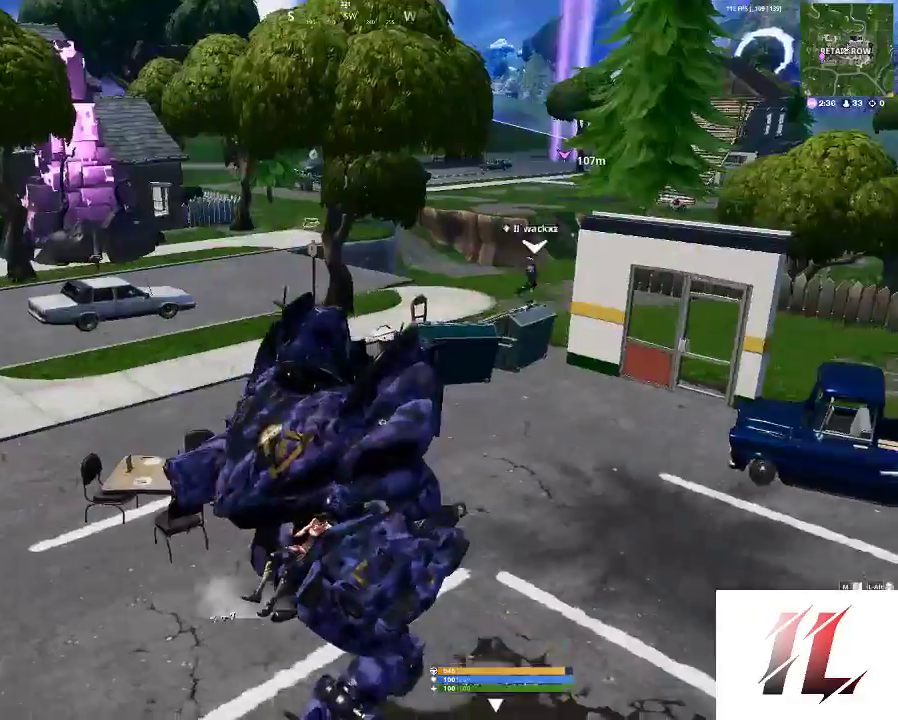
{"keys": ["space"], "mouse": [], "events": []}
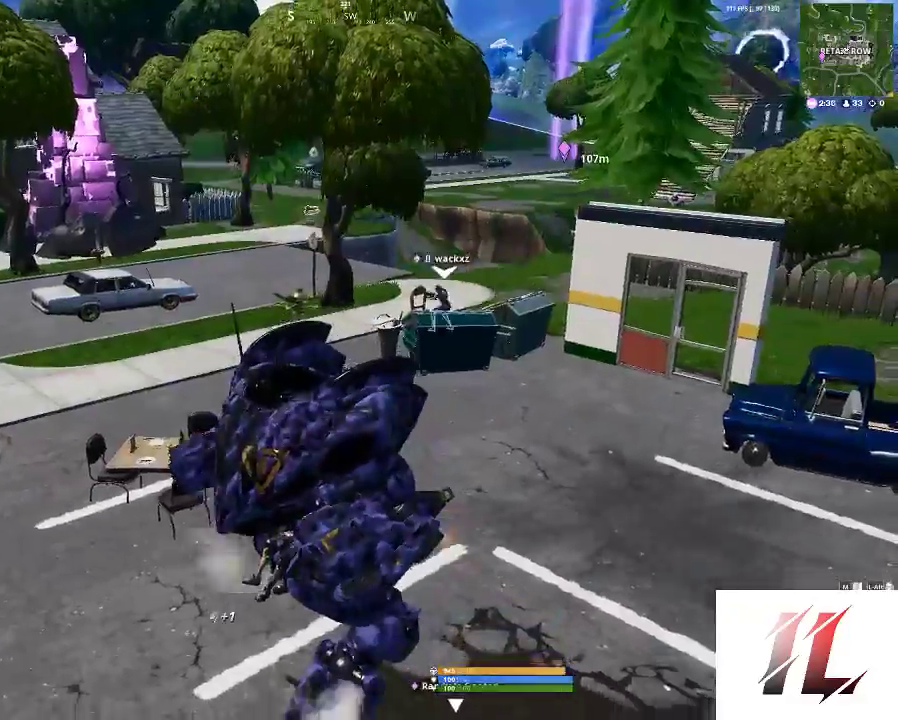
{"keys": ["space"], "mouse": [], "events": []}
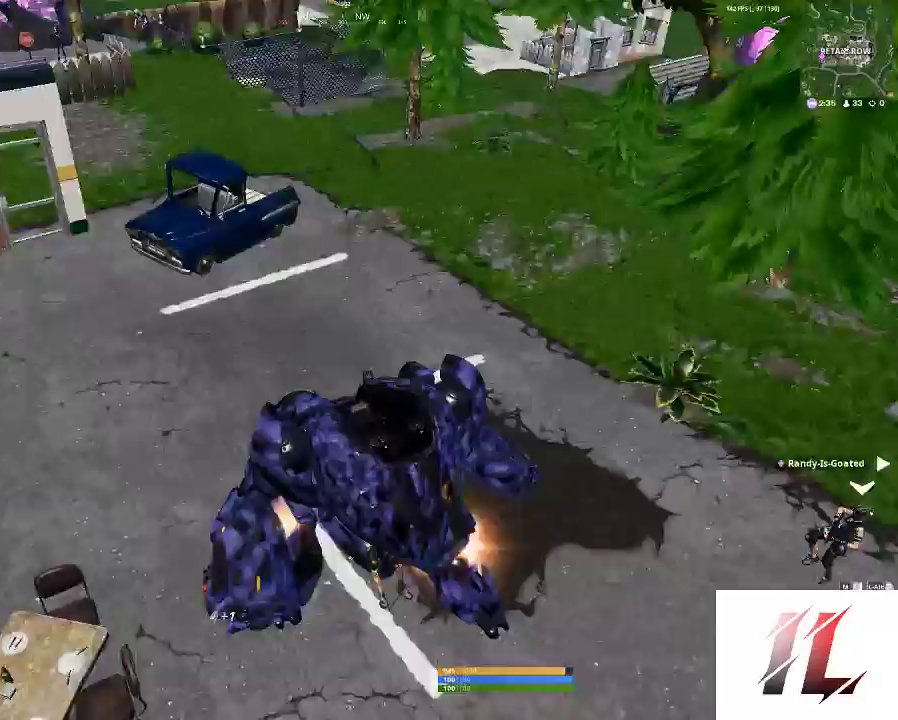
{"keys": ["space", "w"], "mouse": [], "events": [[267, "w", "down"]]}
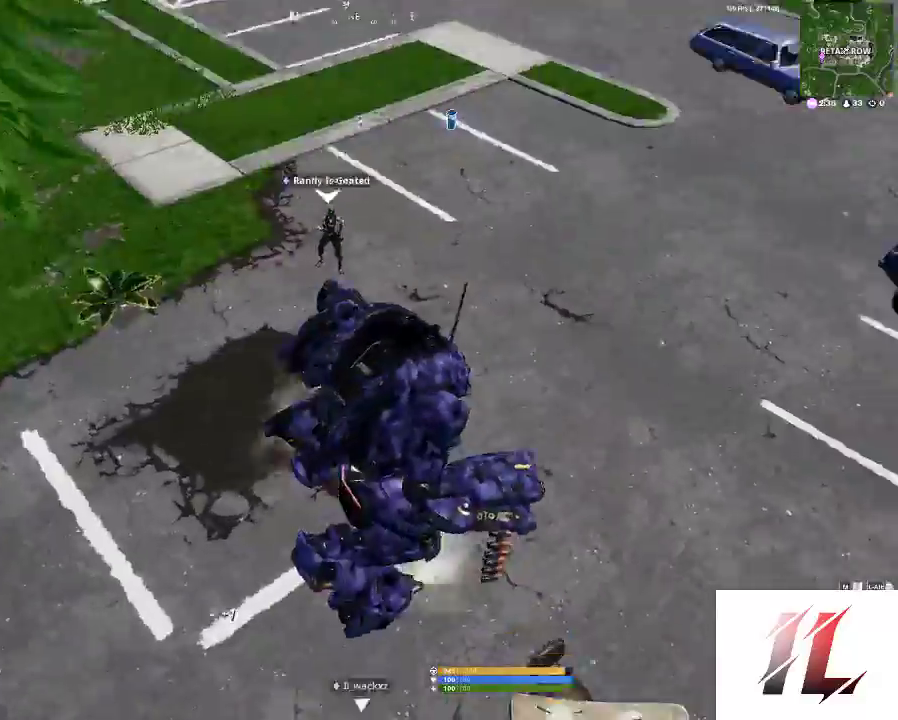
{"keys": ["w"], "mouse": [], "events": [[67, "space", "up"]]}
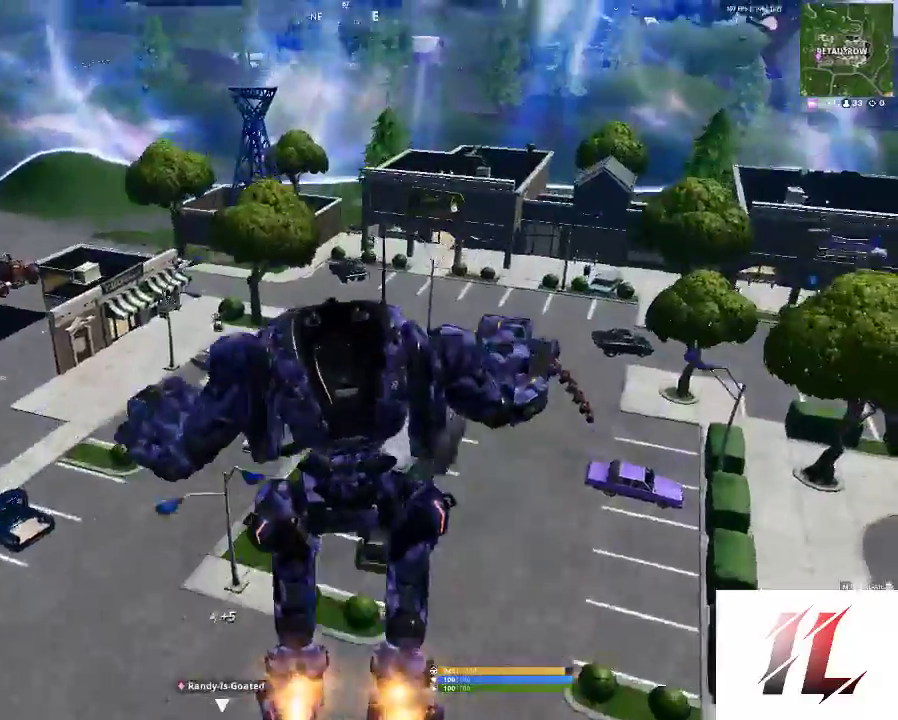
{"keys": ["w"], "mouse": [], "events": []}
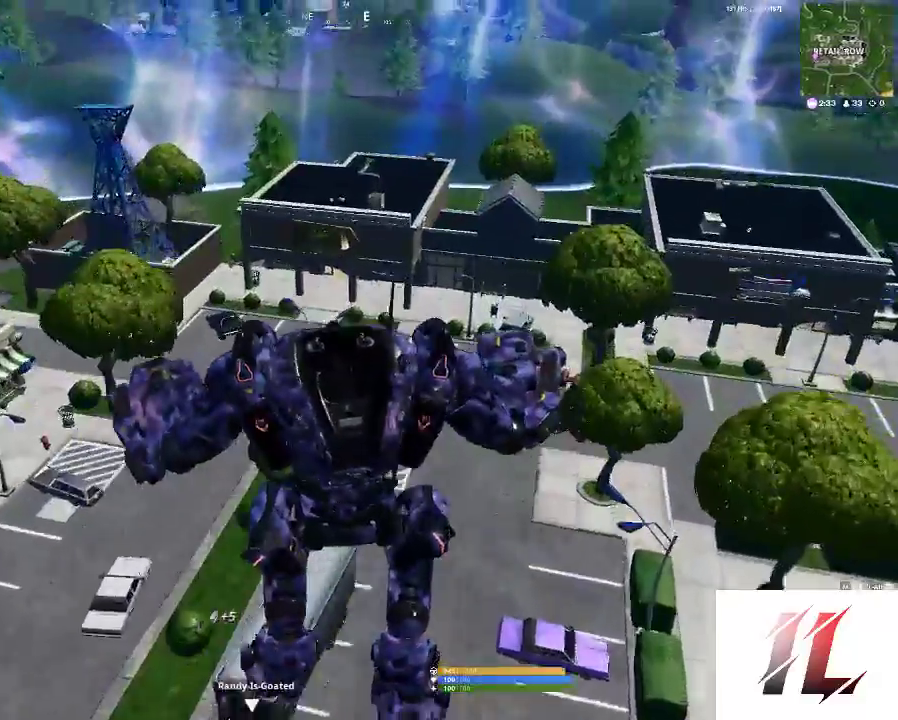
{"keys": ["shift", "w"], "mouse": [], "events": [[333, "shift", "down"], [467, "shift", "up"], [500, "shift", "down"]]}
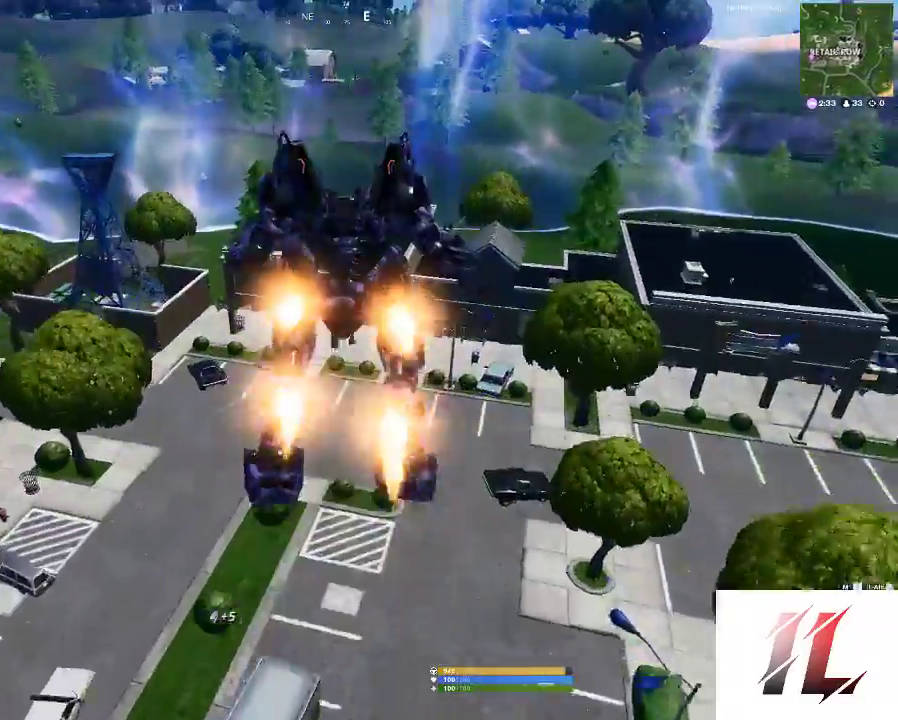
{"keys": ["w"], "mouse": [], "events": [[167, "shift", "up"]]}